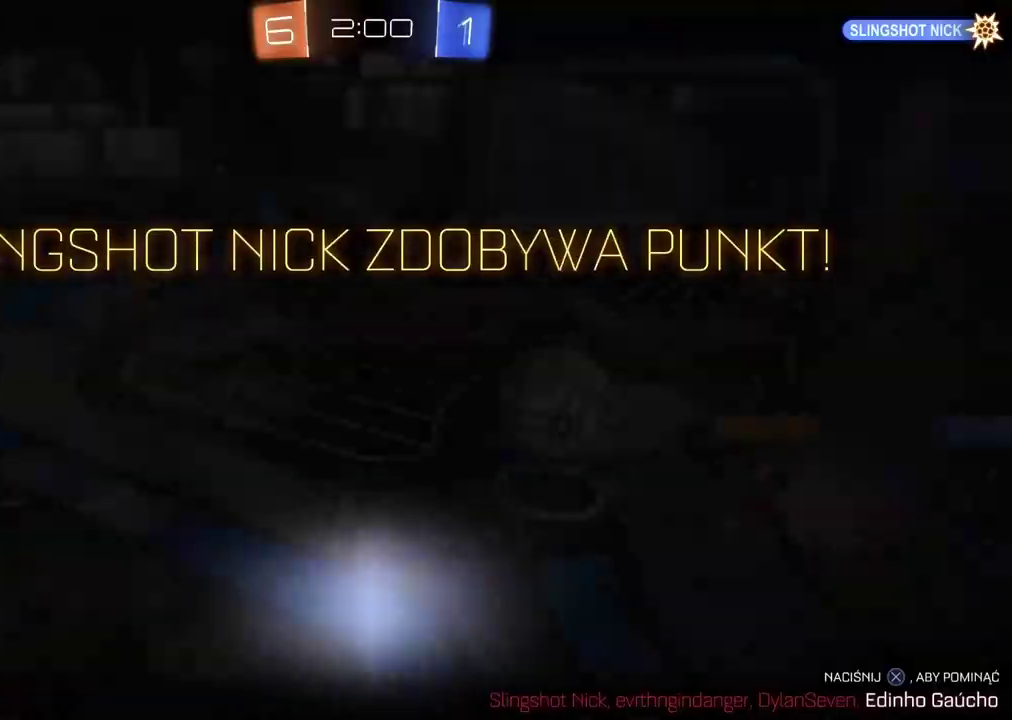
Gameplay with a controller (PlayStation layout); each line is a JSON object with the inputs held at the frame after it. "events" lists button and stick changes between this image and that frame as [ms after this image, input, new state], when the widget could be followed in between.
{"buttons": [], "left_stick": "center", "right_stick": "center", "events": [[17, "CROSS", "down"], [133, "CROSS", "up"], [200, "CROSS", "down"], [200, "left_stick", "center"], [317, "CROSS", "up"], [350, "R2", "up"], [400, "CROSS", "down"], [450, "CROSS", "up"]]}
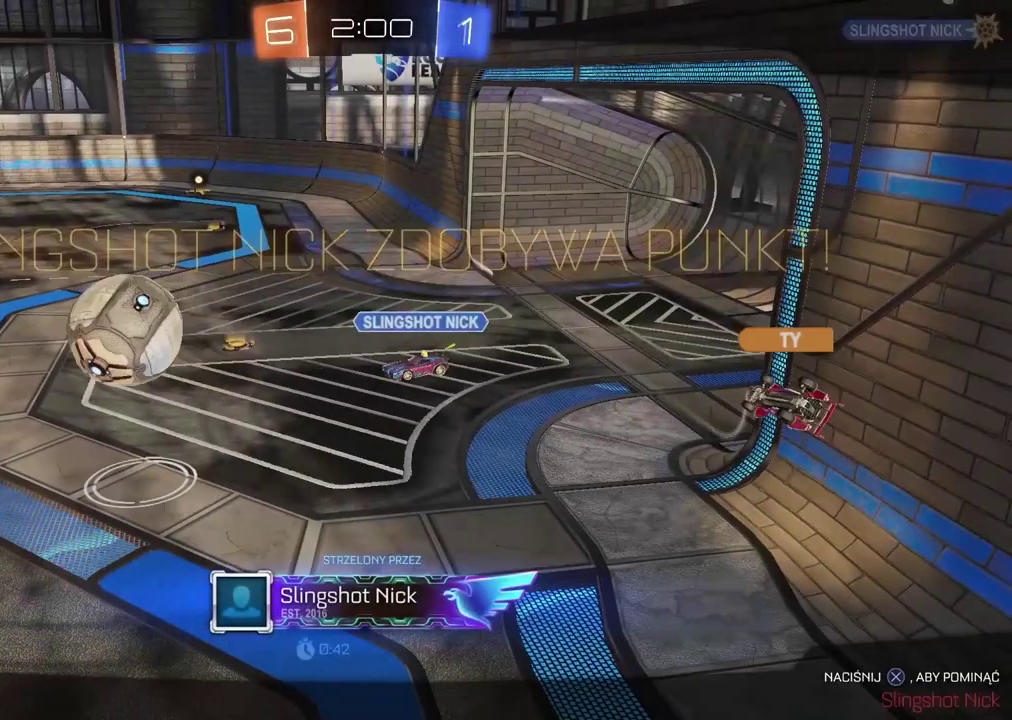
{"buttons": [], "left_stick": "center", "right_stick": "center", "events": []}
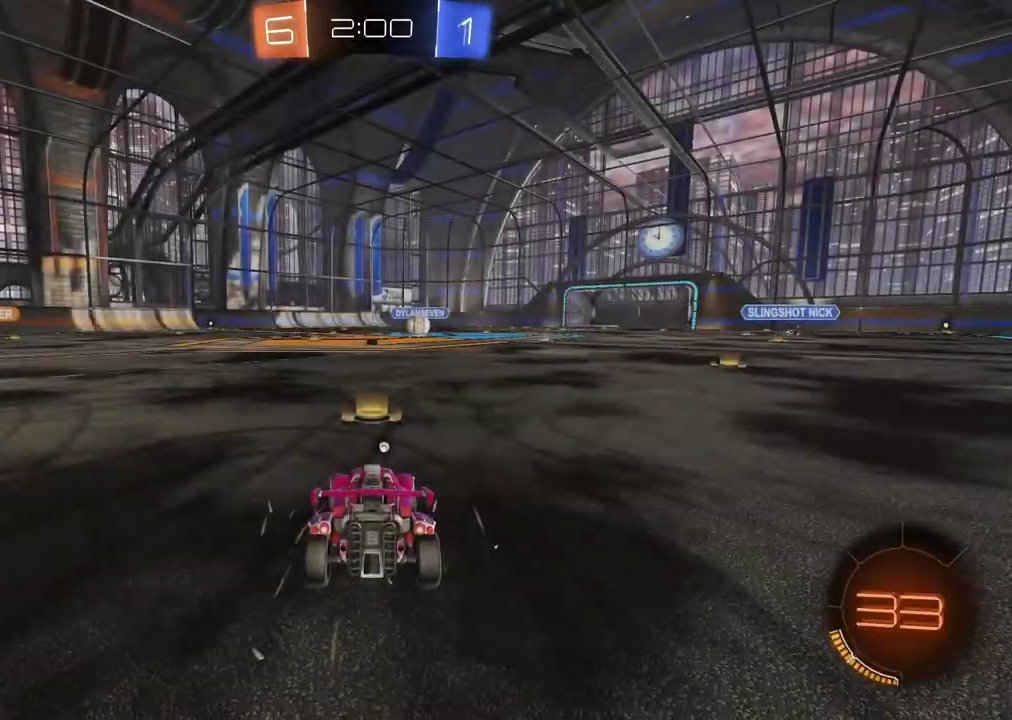
{"buttons": [], "left_stick": "center", "right_stick": "center", "events": []}
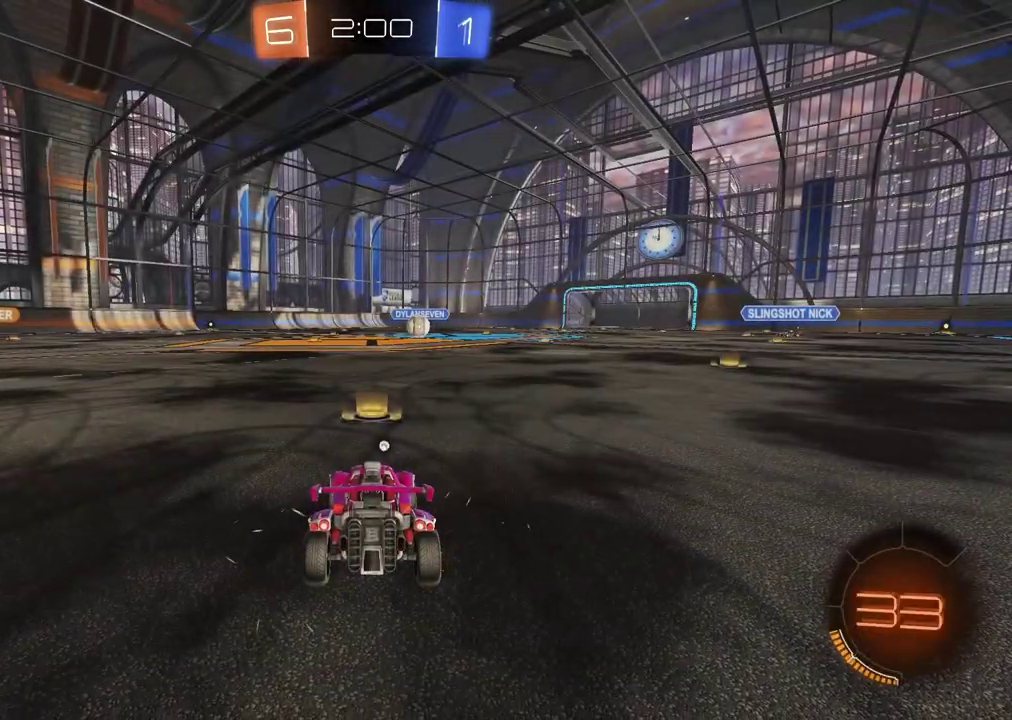
{"buttons": [], "left_stick": "center", "right_stick": "center", "events": []}
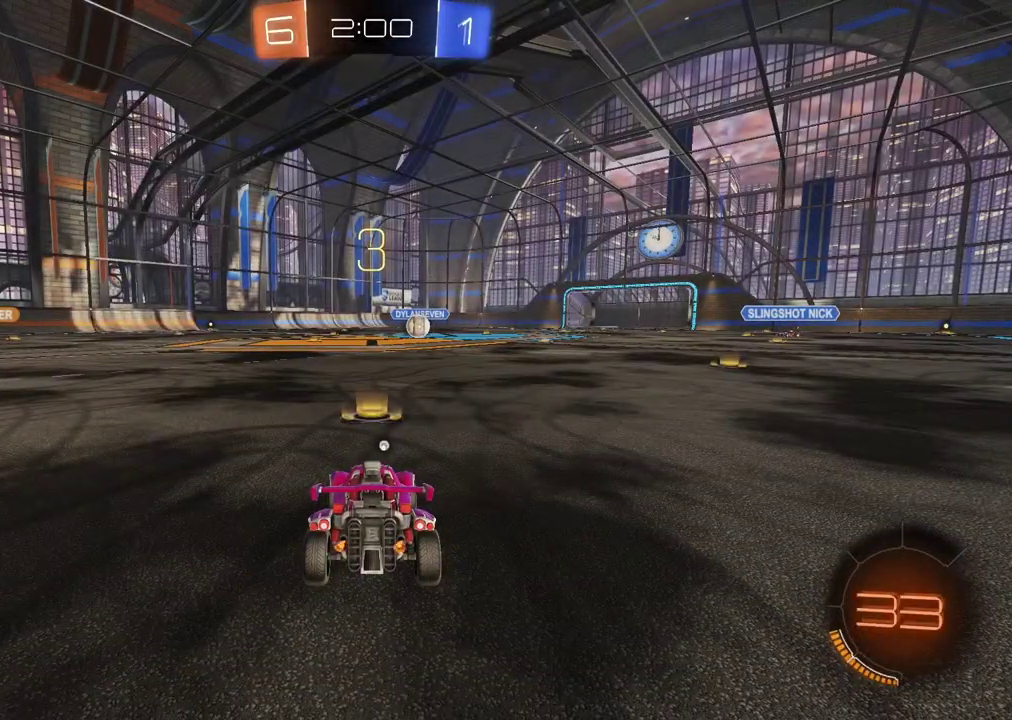
{"buttons": ["SELECT"], "left_stick": "center", "right_stick": "center", "events": [[167, "SELECT", "down"]]}
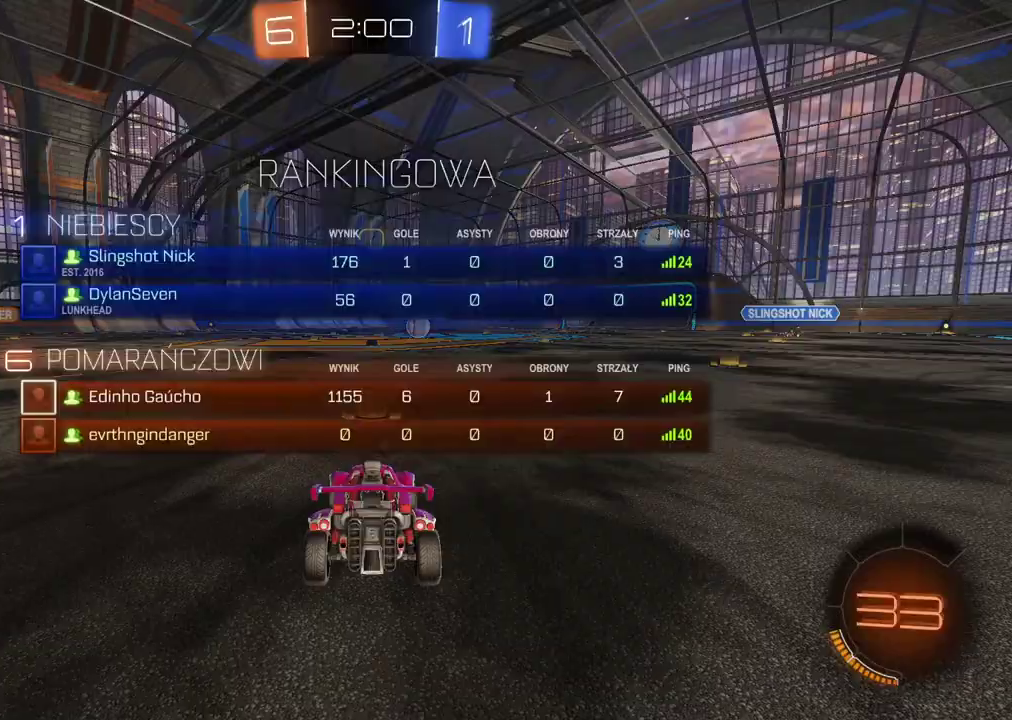
{"buttons": ["TRIANGLE"], "left_stick": "center", "right_stick": "center", "events": [[417, "SELECT", "up"], [467, "TRIANGLE", "down"]]}
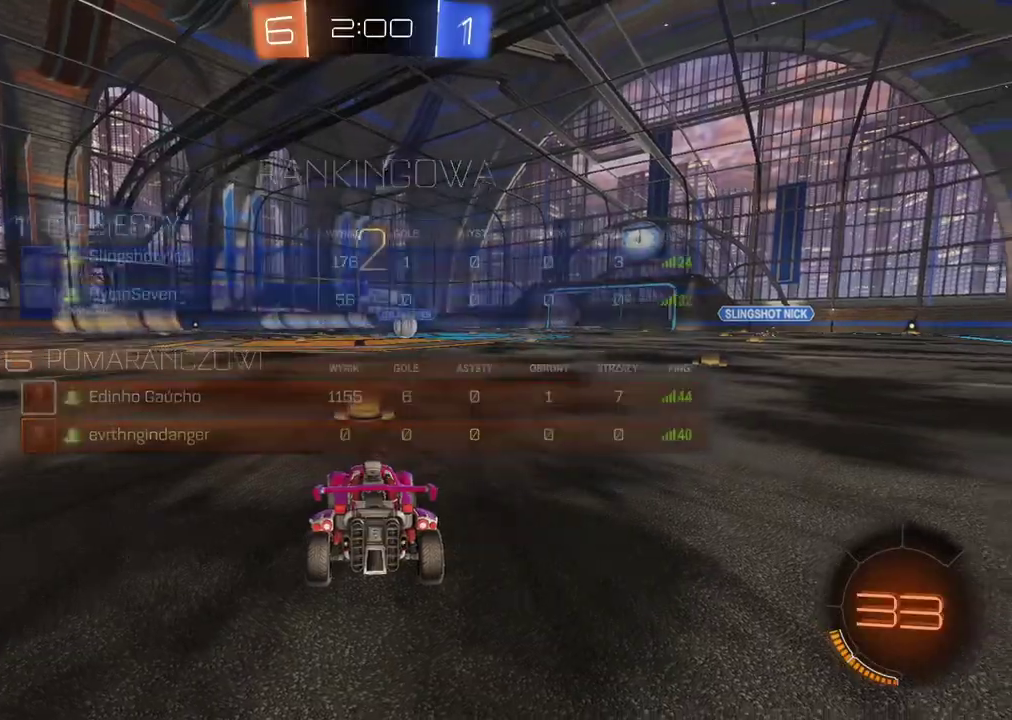
{"buttons": ["L2"], "left_stick": "center", "right_stick": "center", "events": [[50, "TRIANGLE", "up"], [150, "TRIANGLE", "down"], [217, "TRIANGLE", "up"], [233, "L2", "down"], [283, "TRIANGLE", "down"], [350, "TRIANGLE", "up"], [450, "TRIANGLE", "down"], [500, "TRIANGLE", "up"]]}
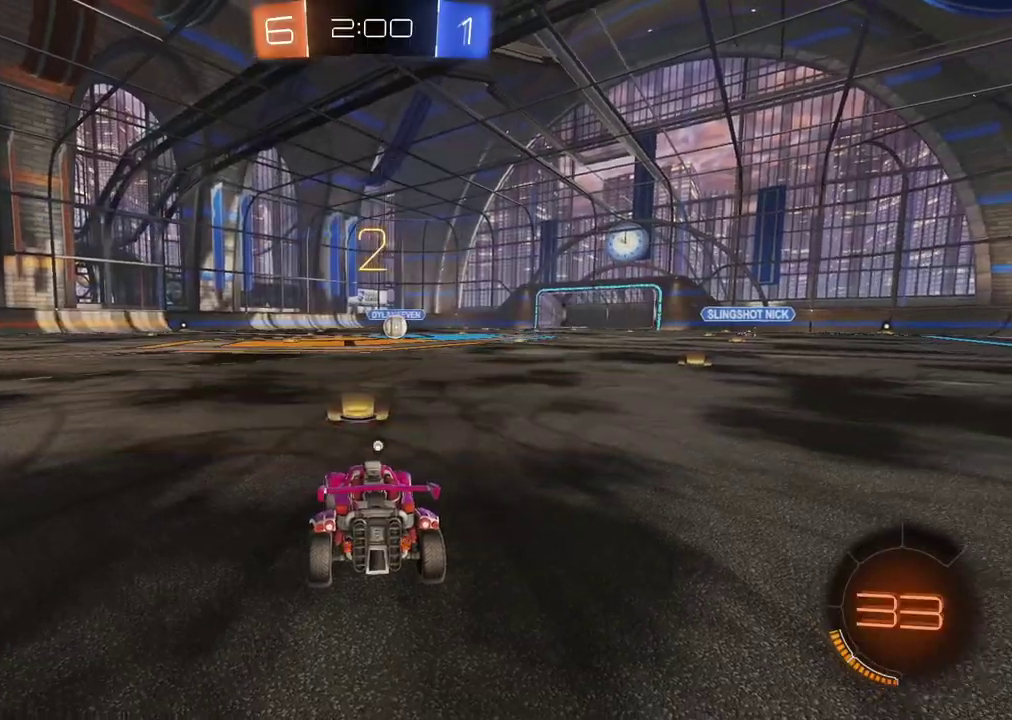
{"buttons": ["L2"], "left_stick": "center", "right_stick": "center", "events": [[317, "right_stick", "left"], [467, "right_stick", "center"]]}
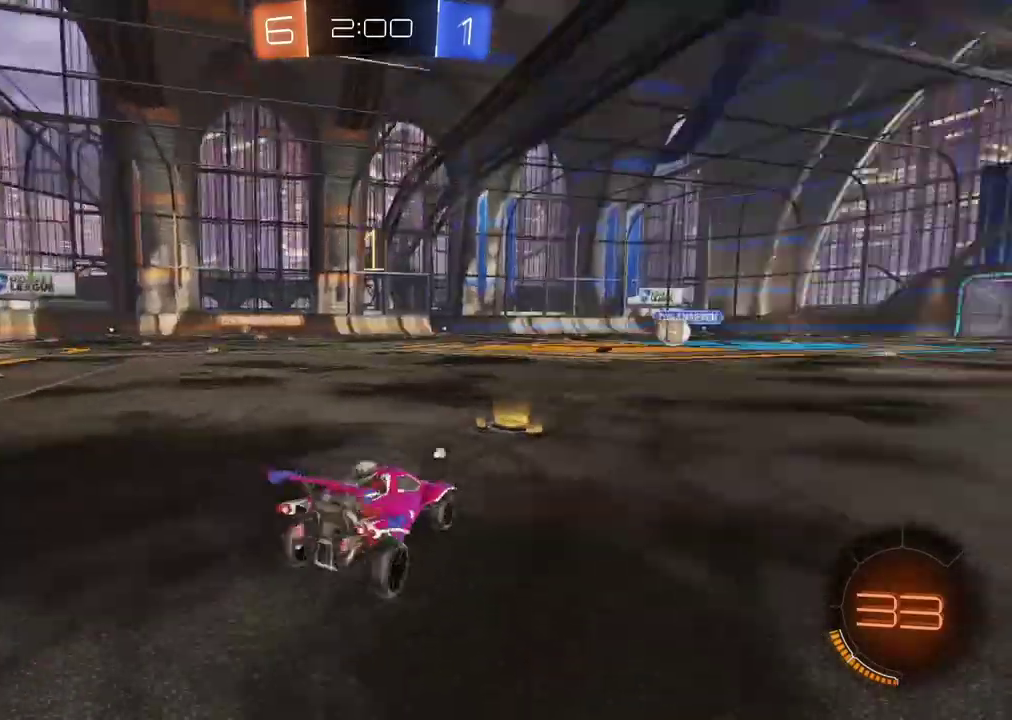
{"buttons": ["L2"], "left_stick": "left", "right_stick": "center", "events": [[67, "TRIANGLE", "down"], [133, "TRIANGLE", "up"], [500, "left_stick", "left"]]}
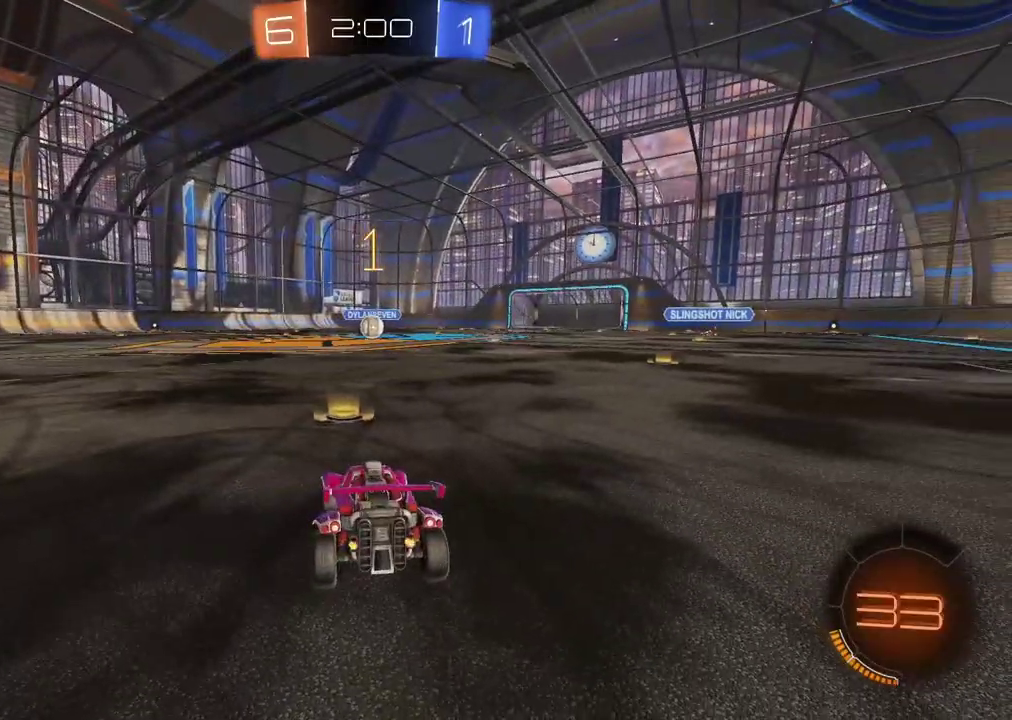
{"buttons": ["CROSS"], "left_stick": "down", "right_stick": "center", "events": [[150, "left_stick", "center"], [283, "L2", "up"], [283, "left_stick", "down"], [300, "CROSS", "down"], [367, "CROSS", "up"], [433, "CROSS", "down"]]}
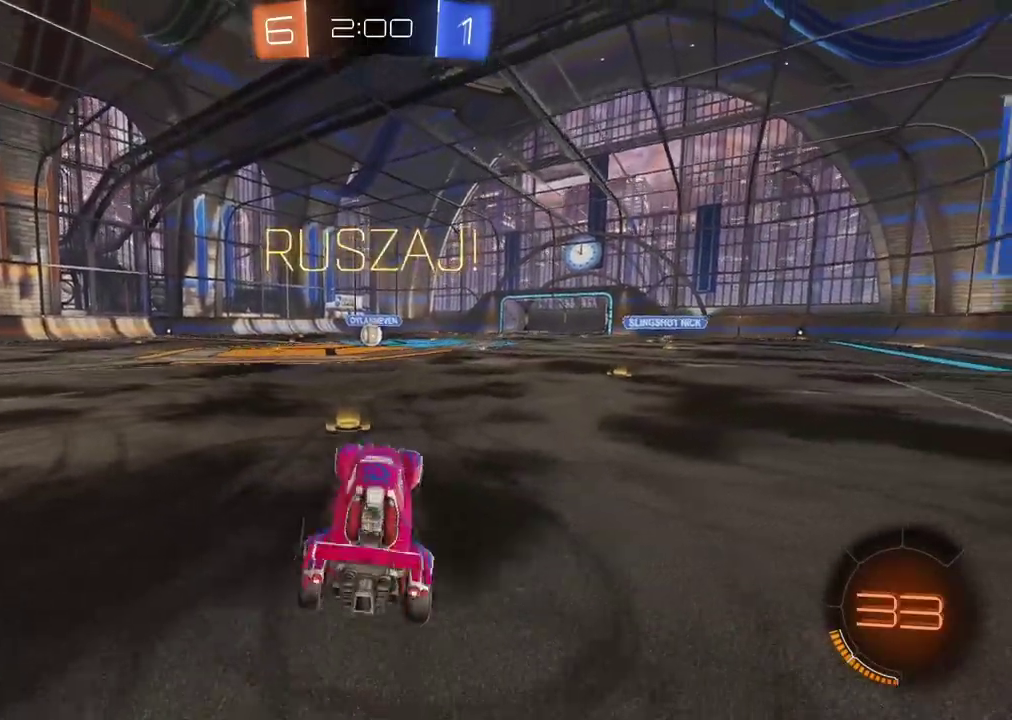
{"buttons": ["CIRCLE", "L2", "R2"], "left_stick": "up", "right_stick": "center", "events": [[117, "left_stick", "down-left"], [133, "CROSS", "up"], [167, "left_stick", "left"], [200, "R2", "down"], [233, "CIRCLE", "down"], [233, "L2", "down"], [250, "left_stick", "down-right"], [300, "TRIANGLE", "down"], [417, "left_stick", "up-left"], [450, "TRIANGLE", "up"], [500, "left_stick", "up"]]}
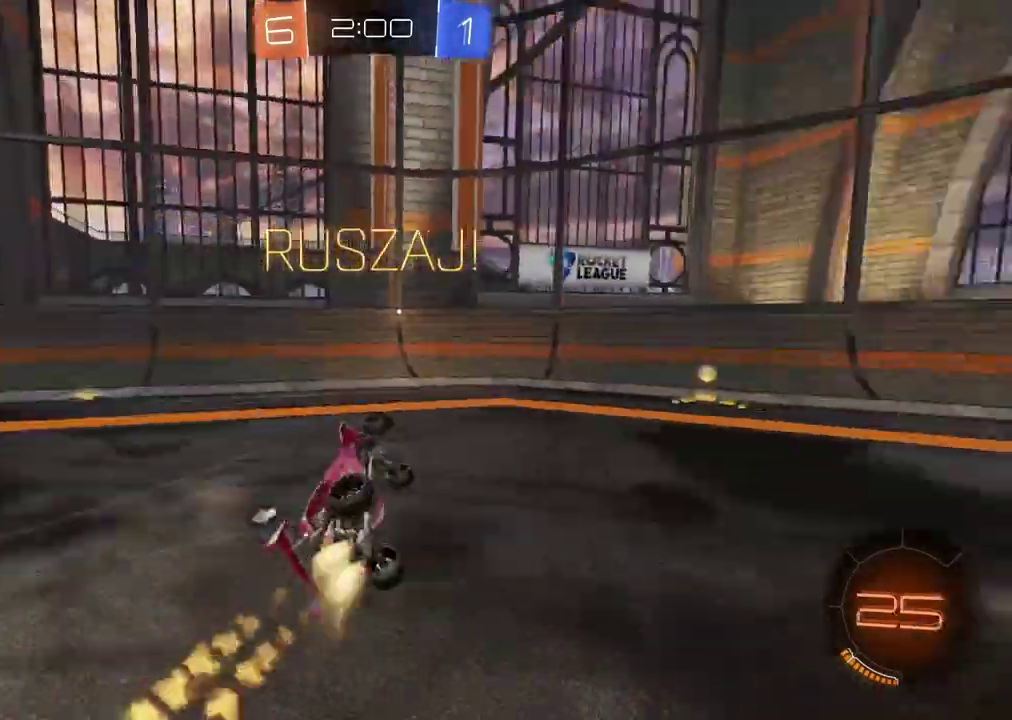
{"buttons": ["TRIANGLE", "R2"], "left_stick": "up-right", "right_stick": "center", "events": [[117, "CIRCLE", "up"], [183, "L2", "up"], [200, "left_stick", "up-right"], [467, "TRIANGLE", "down"]]}
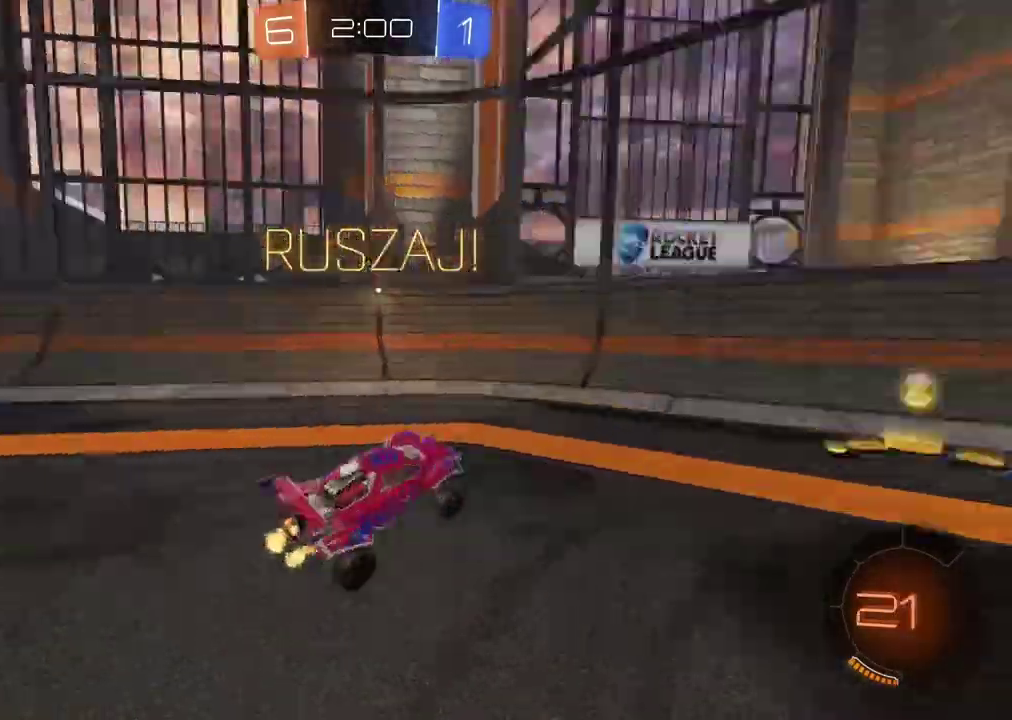
{"buttons": ["CIRCLE", "R2"], "left_stick": "up-right", "right_stick": "center", "events": [[117, "TRIANGLE", "up"], [183, "CIRCLE", "down"]]}
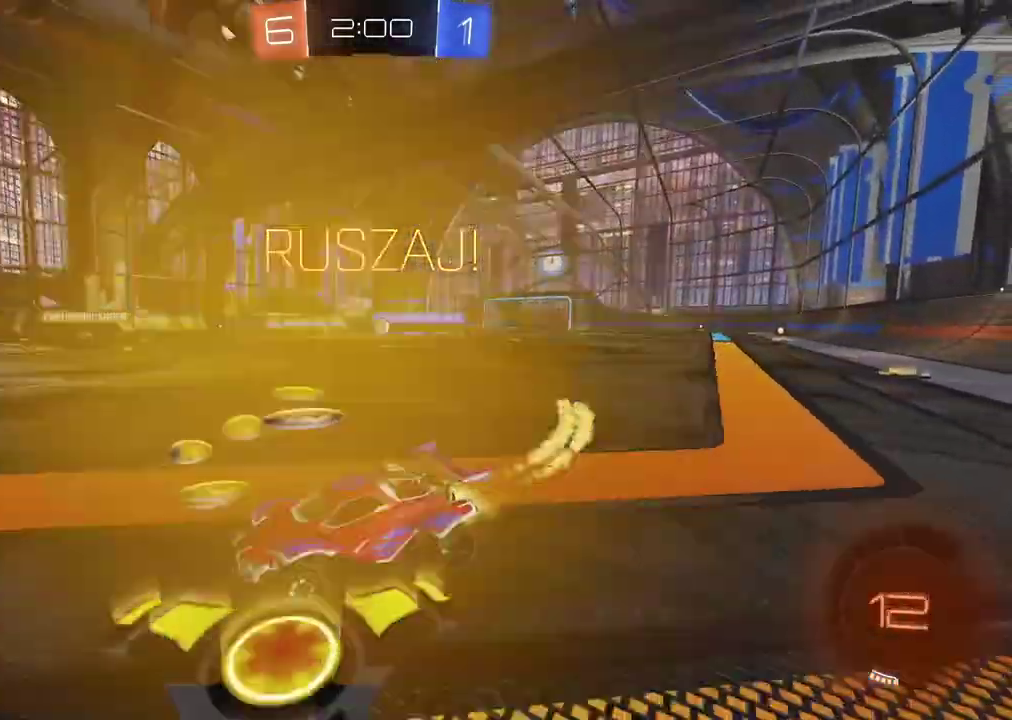
{"buttons": [], "left_stick": "center", "right_stick": "center", "events": [[283, "CIRCLE", "up"], [317, "R2", "up"], [317, "left_stick", "right"], [450, "left_stick", "center"]]}
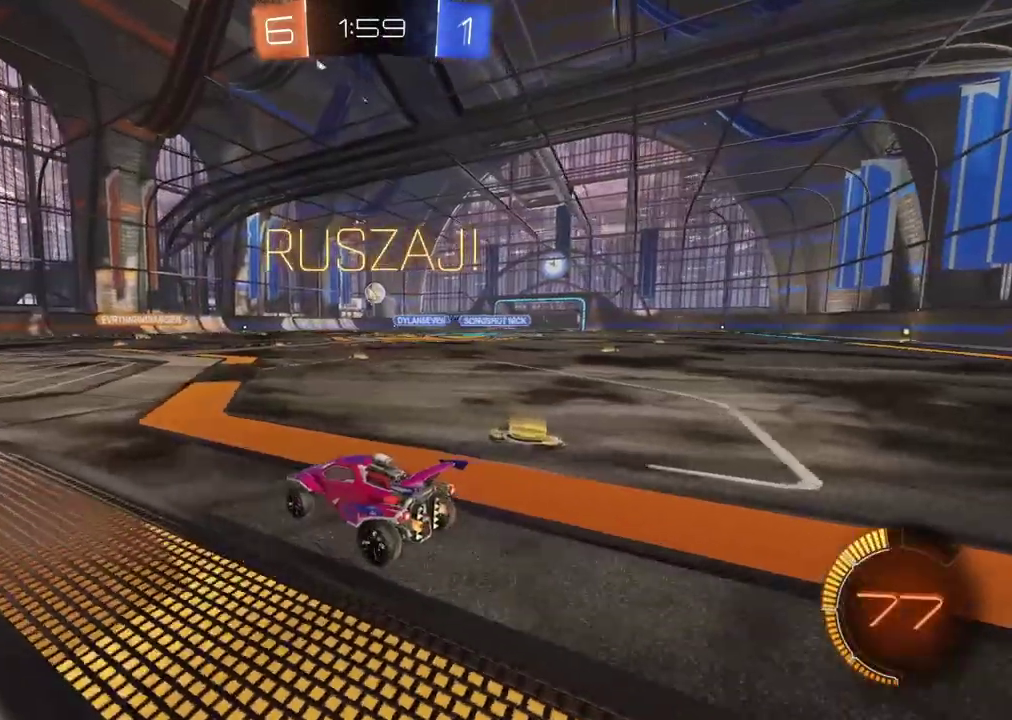
{"buttons": [], "left_stick": "up-left", "right_stick": "center"}
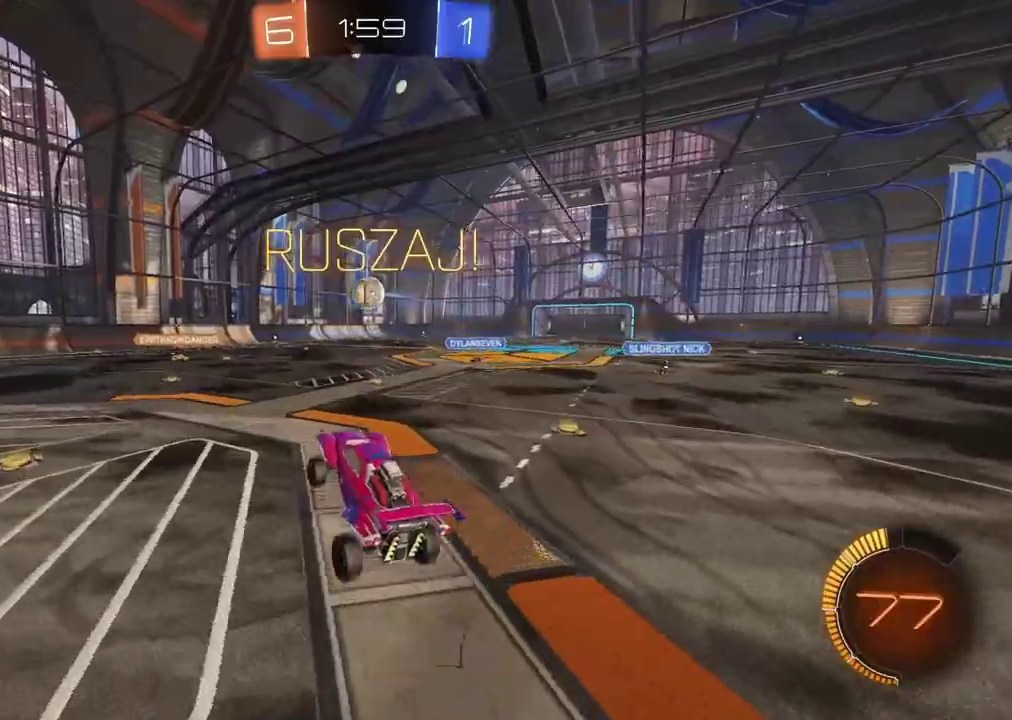
{"buttons": ["R2"], "left_stick": "up-left", "right_stick": "center"}
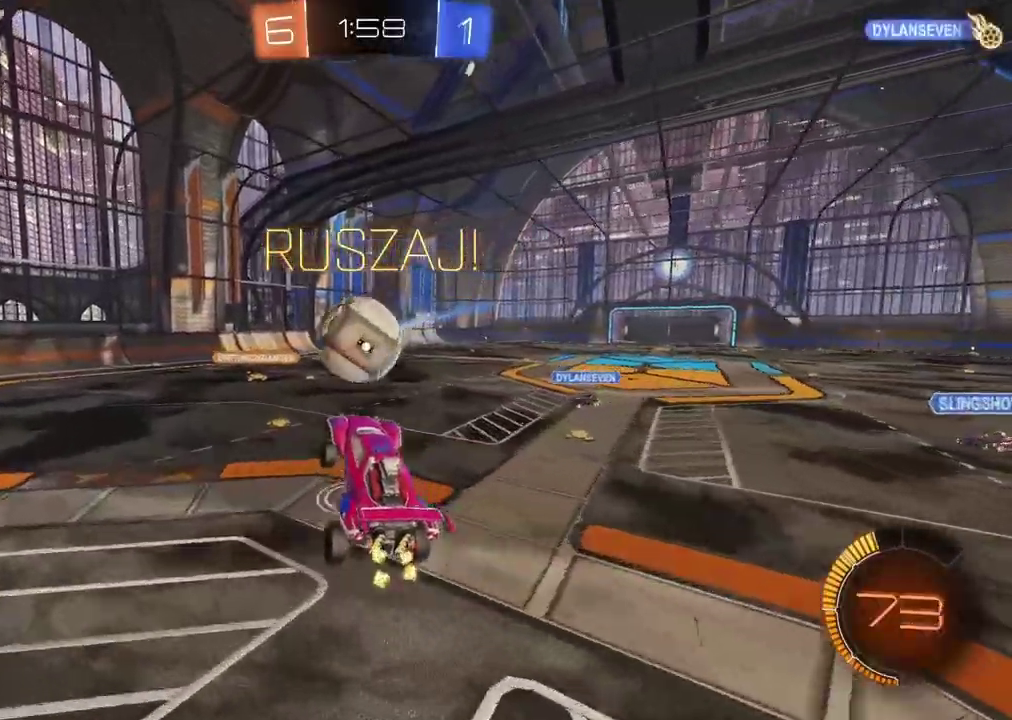
{"buttons": ["R2"], "left_stick": "center", "right_stick": "center", "events": [[33, "left_stick", "center"]]}
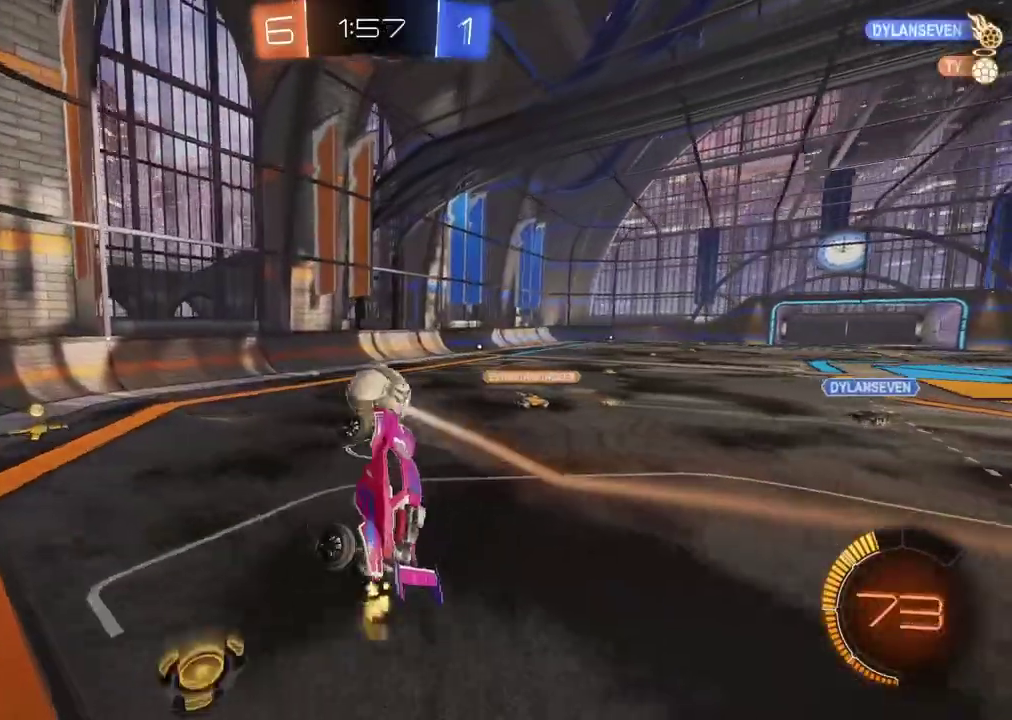
{"buttons": ["CIRCLE", "R2"], "left_stick": "center", "right_stick": "center", "events": [[117, "left_stick", "up"], [250, "left_stick", "center"], [450, "CIRCLE", "down"]]}
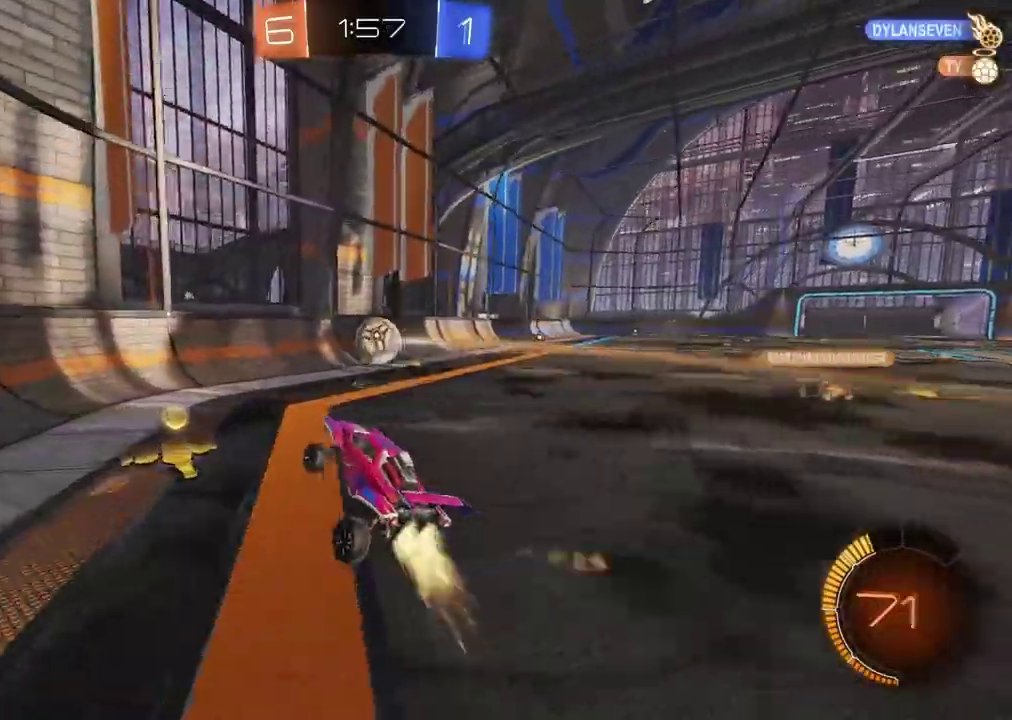
{"buttons": ["R2"], "left_stick": "right", "right_stick": "center", "events": [[400, "left_stick", "right"], [483, "CIRCLE", "up"]]}